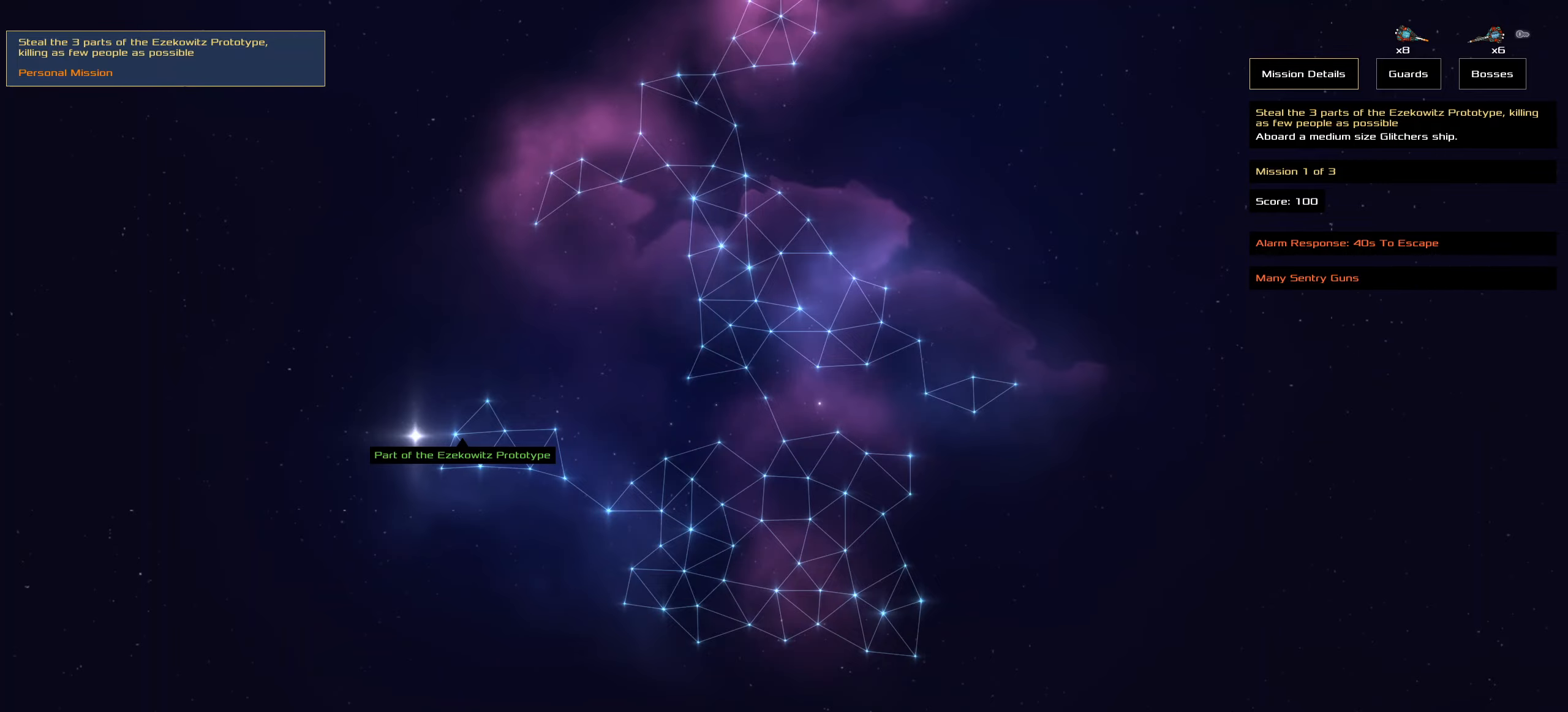
Gameplay with keyboard and mouse; each line is a JSON object with the keys and mouse buttons held at the frame after it. "events" lists presses ("down") and releases ("up") of ".", "/", "0", "1", "2", "3", "4", "5", "6", "7", "8", "9", "a", "alt_l", "alt_r", "b", "backslash", "backspace", "c", "caps_lock", "comma", "ctrl_l", "ctrl_r", "d", "down", "e", "equals", "f", "g", "h", "i", "j", "k", "l", "lbracket", "left", "m", "minus", "n", "o", "p", "q", "quote", "r", "rbracket", "return", "right", "s", "semicolon", "shift_l", "shift_r", "space", "super", "t", "tab", "tilde", "u", "up", "v", "w", "x", "y", "z", "mouse_left", "mouse_wheel" and "mouse_right" between this image and that frame as [ms after this image, input, new state], when the widget could be followed in between. "mouse_left", "mouse_wheel", "mouse_right" = the "left", "wheel", "right" buttons of the "mouse" list. No other keys are recorded. "wheel" means that the mouse wheel is clicked or scrolled. Not read: mouse_move.
{"keys": ["space"], "mouse": [], "events": [[267, "mouse_left", "down"], [367, "mouse_left", "up"], [500, "space", "down"]]}
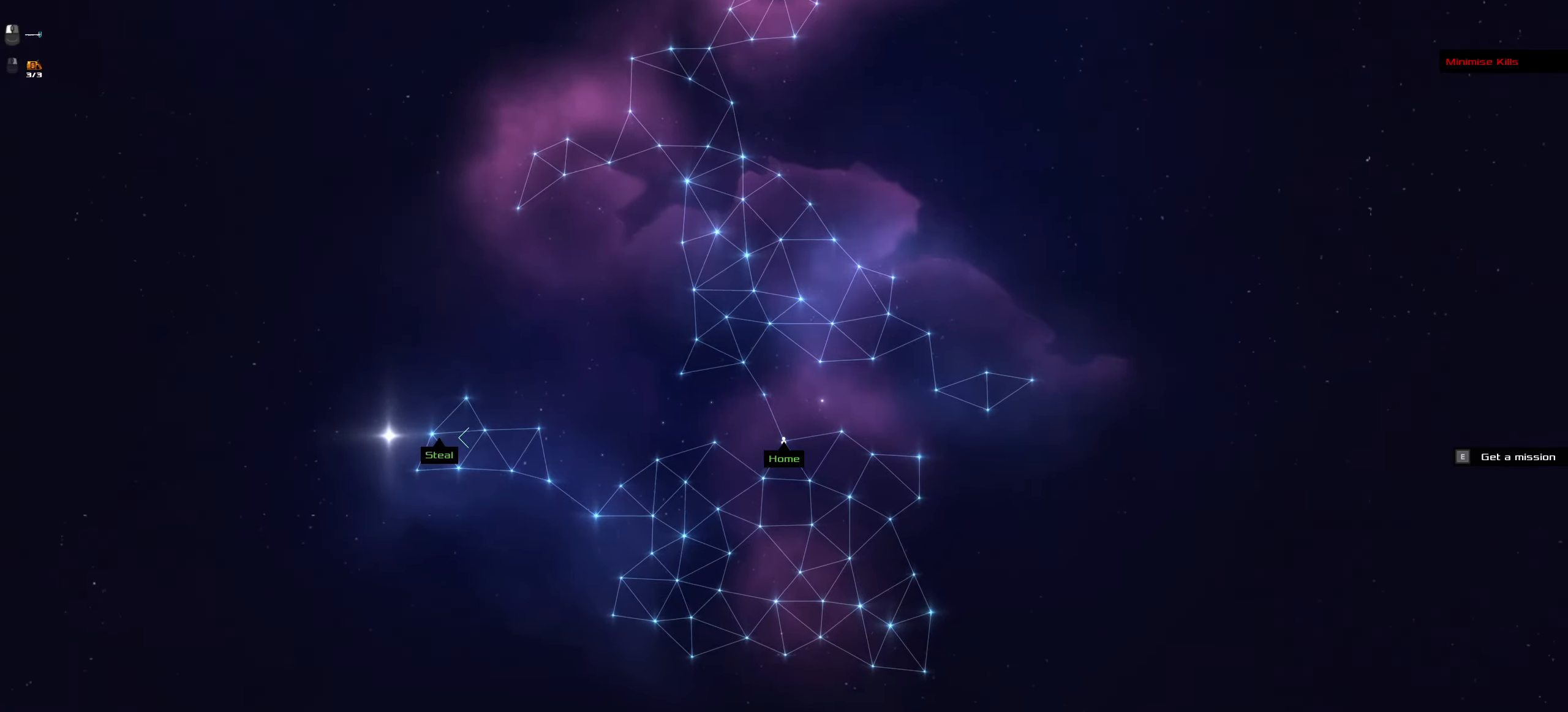
{"keys": [], "mouse": [], "events": [[150, "space", "up"]]}
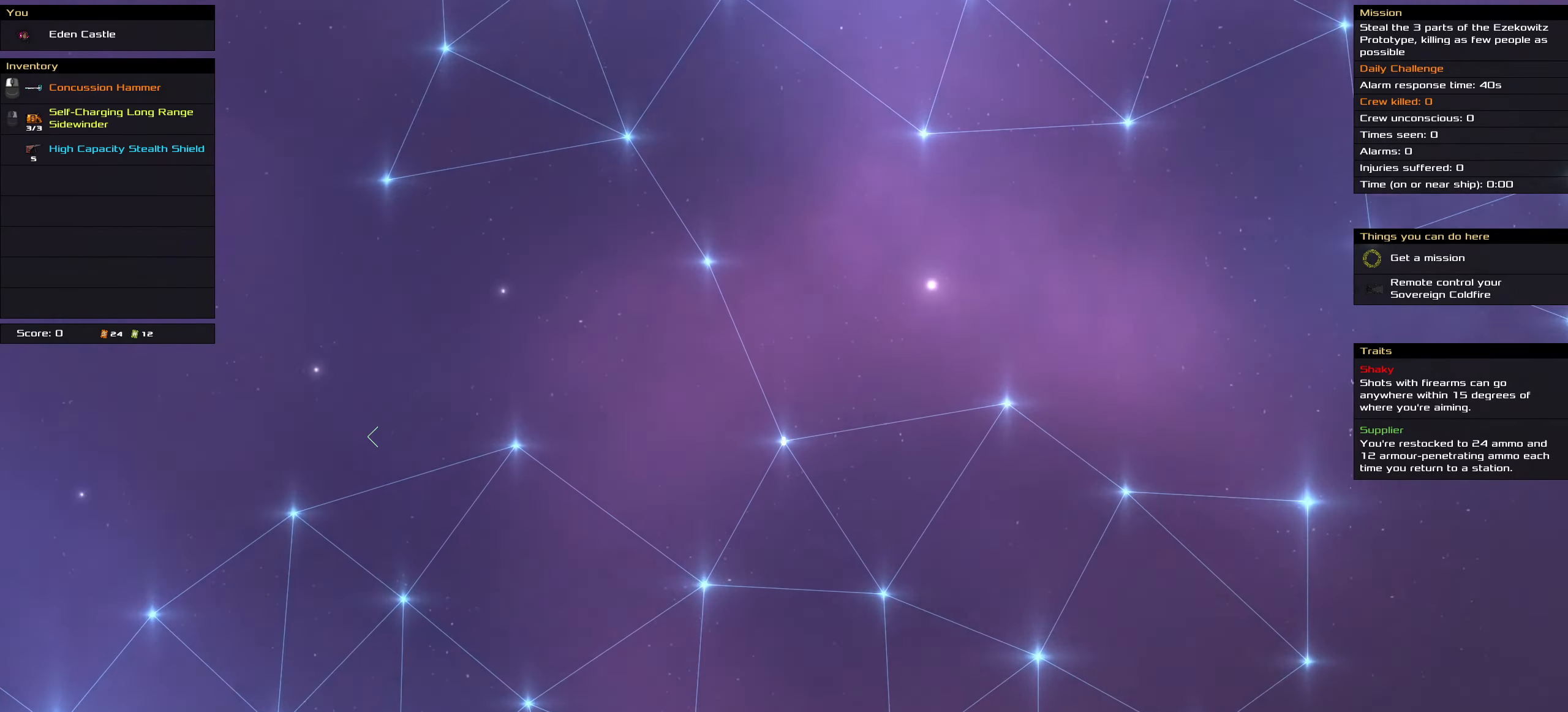
{"keys": [], "mouse": [], "events": [[350, "space", "down"], [400, "space", "up"]]}
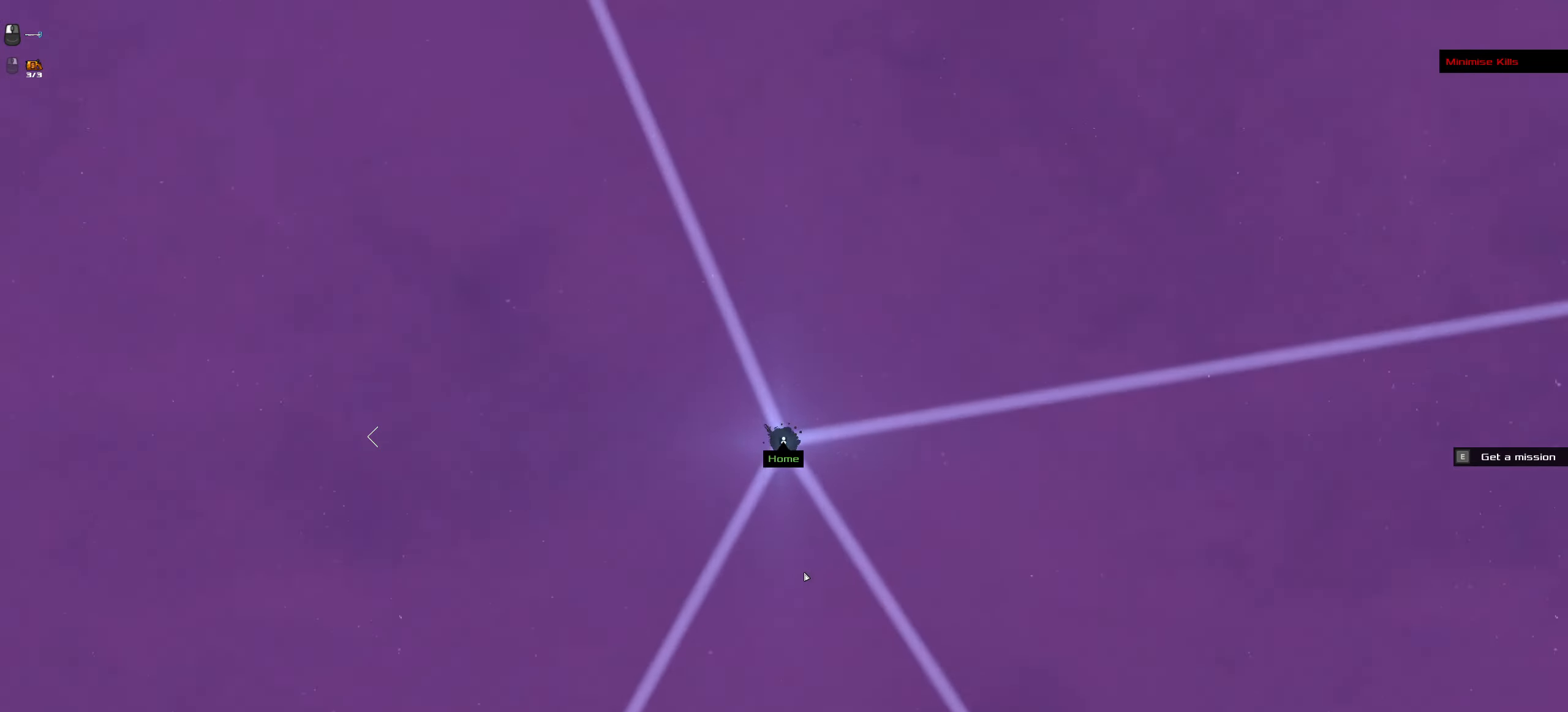
{"keys": ["a"], "mouse": [], "events": [[183, "a", "down"]]}
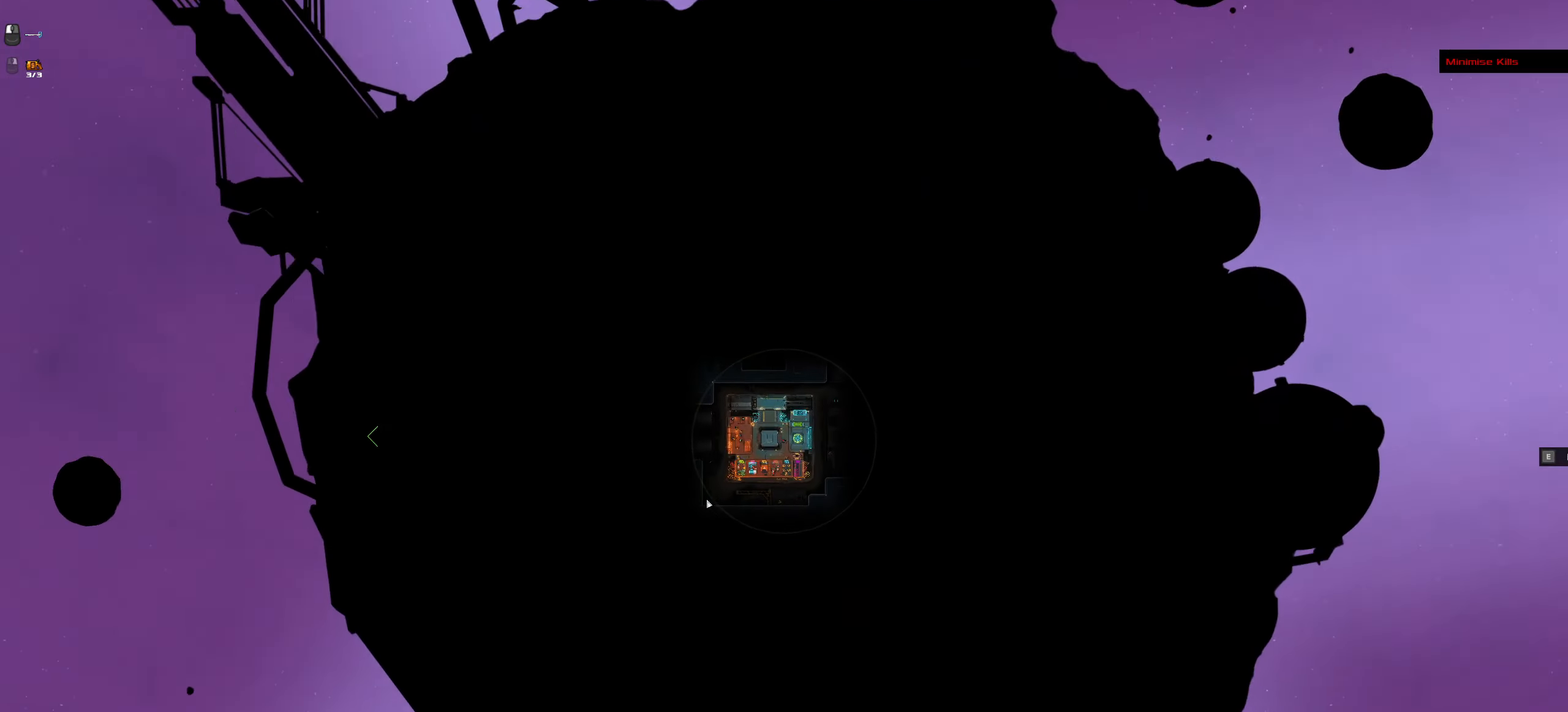
{"keys": [], "mouse": ["left"], "events": [[183, "e", "down"], [233, "a", "up"], [333, "e", "up"], [433, "mouse_left", "down"]]}
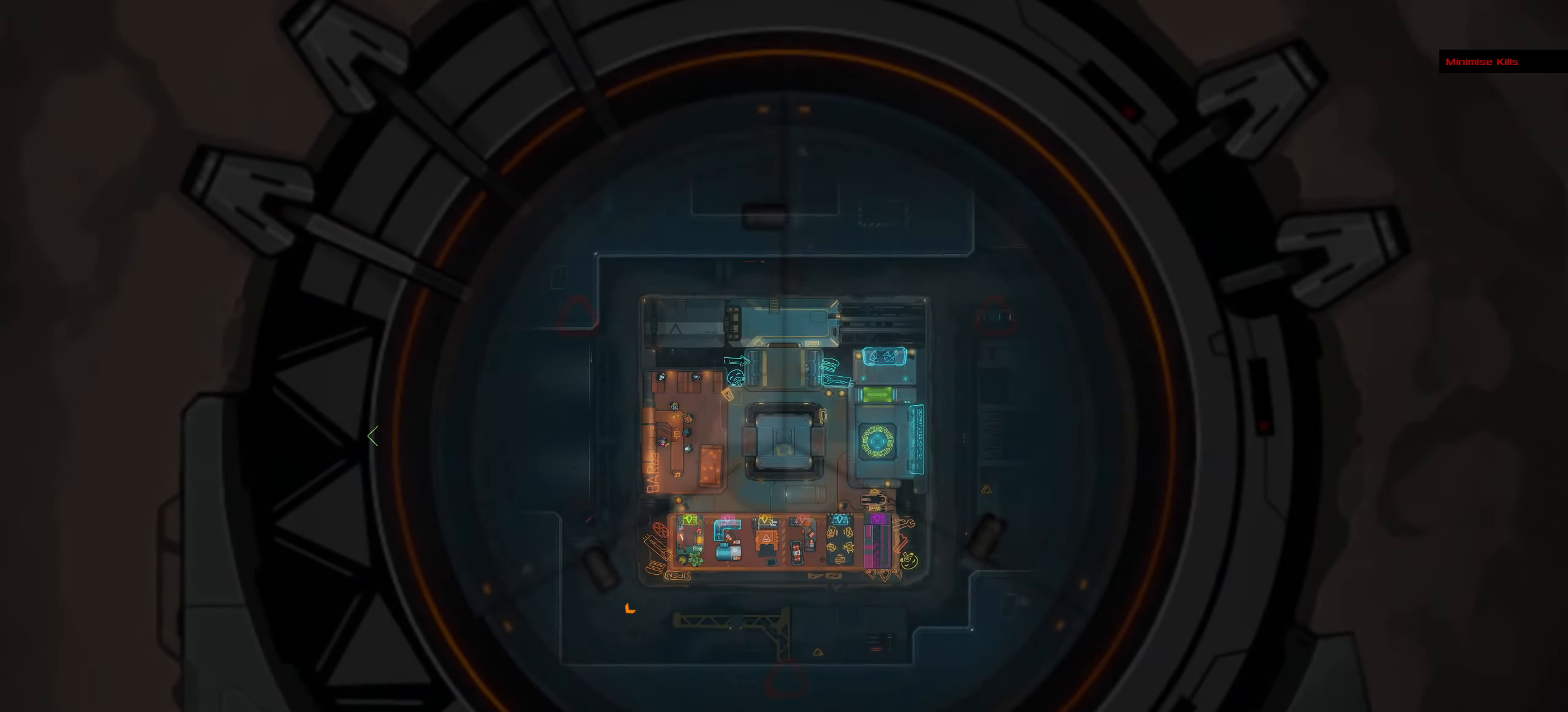
{"keys": [], "mouse": ["left"], "events": []}
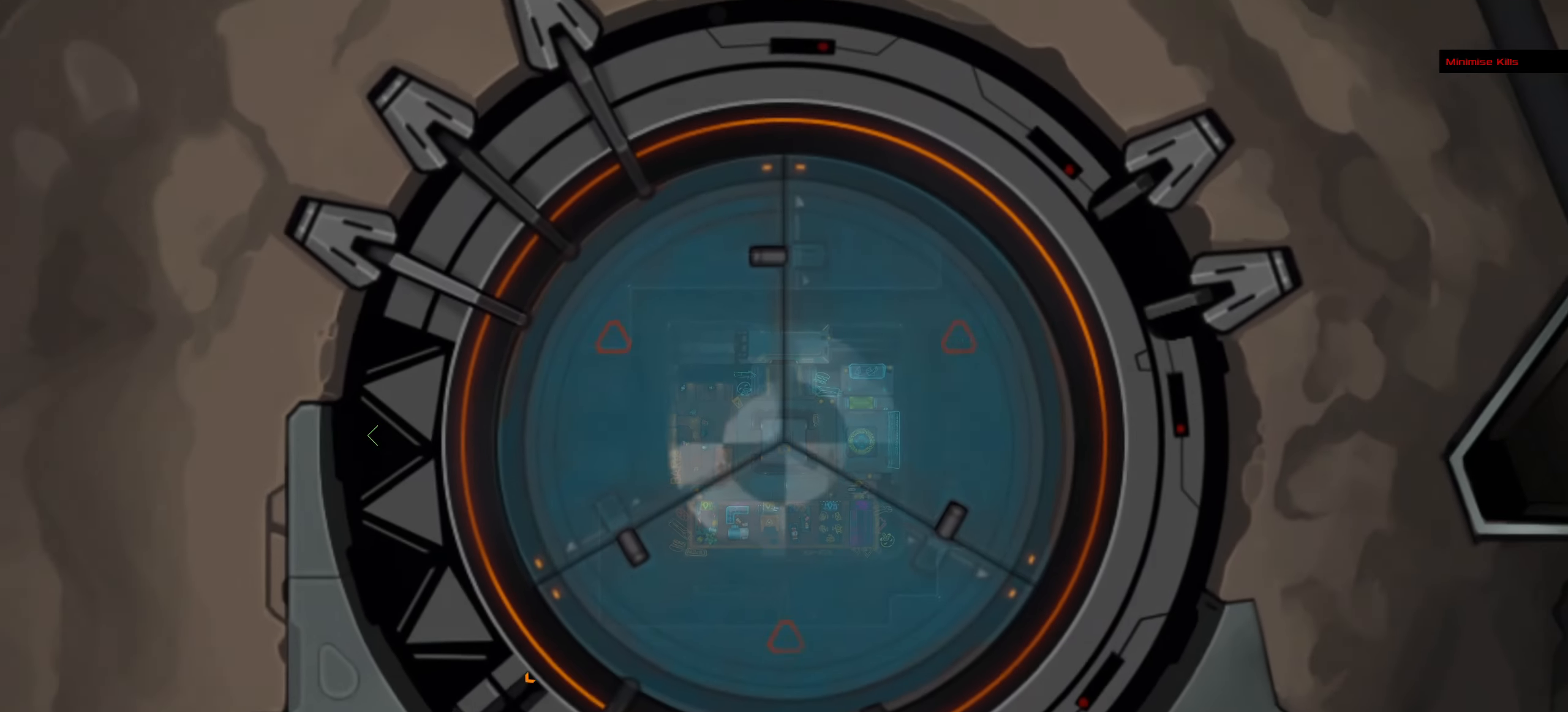
{"keys": [], "mouse": ["left"], "events": [[317, "f", "down"], [450, "f", "up"]]}
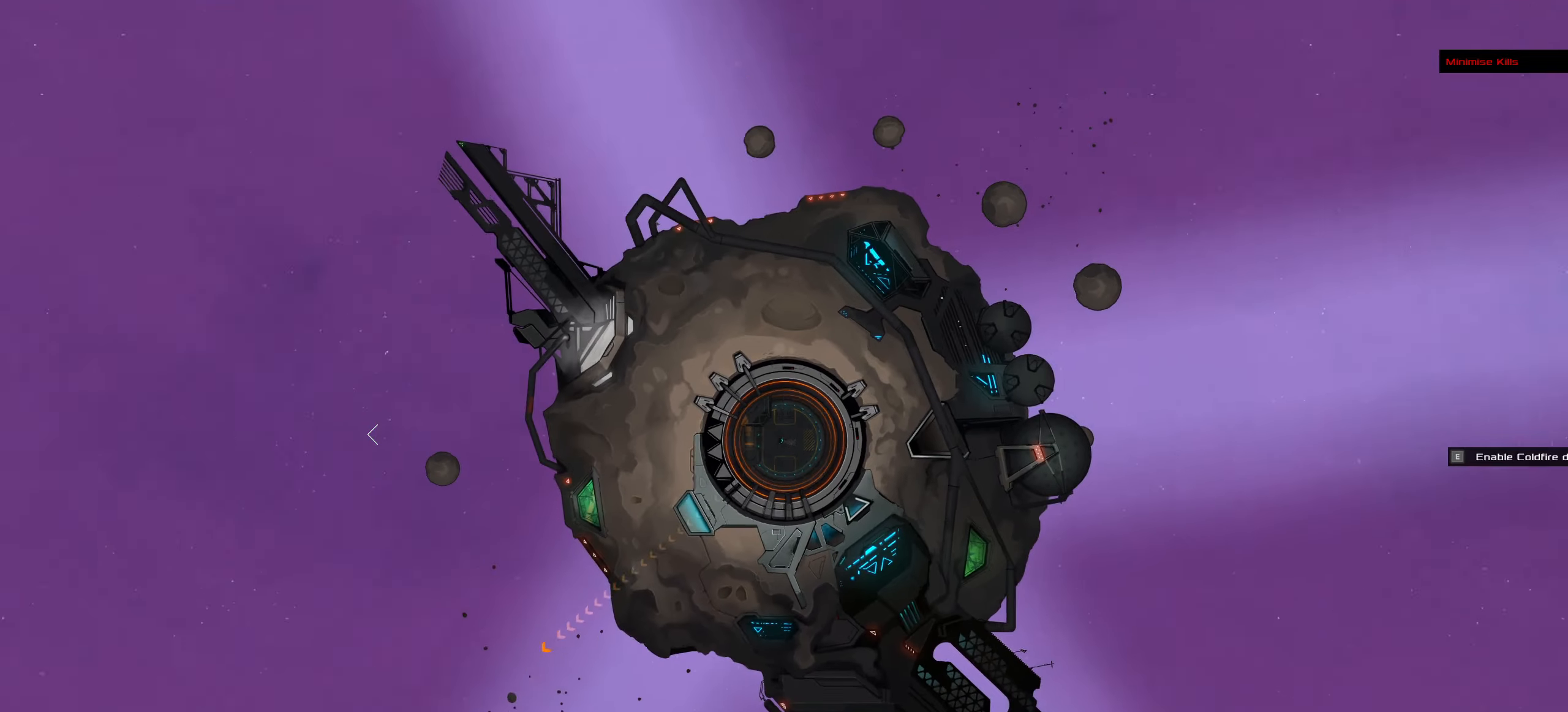
{"keys": [], "mouse": ["left"], "events": [[50, "f", "down"], [284, "f", "up"]]}
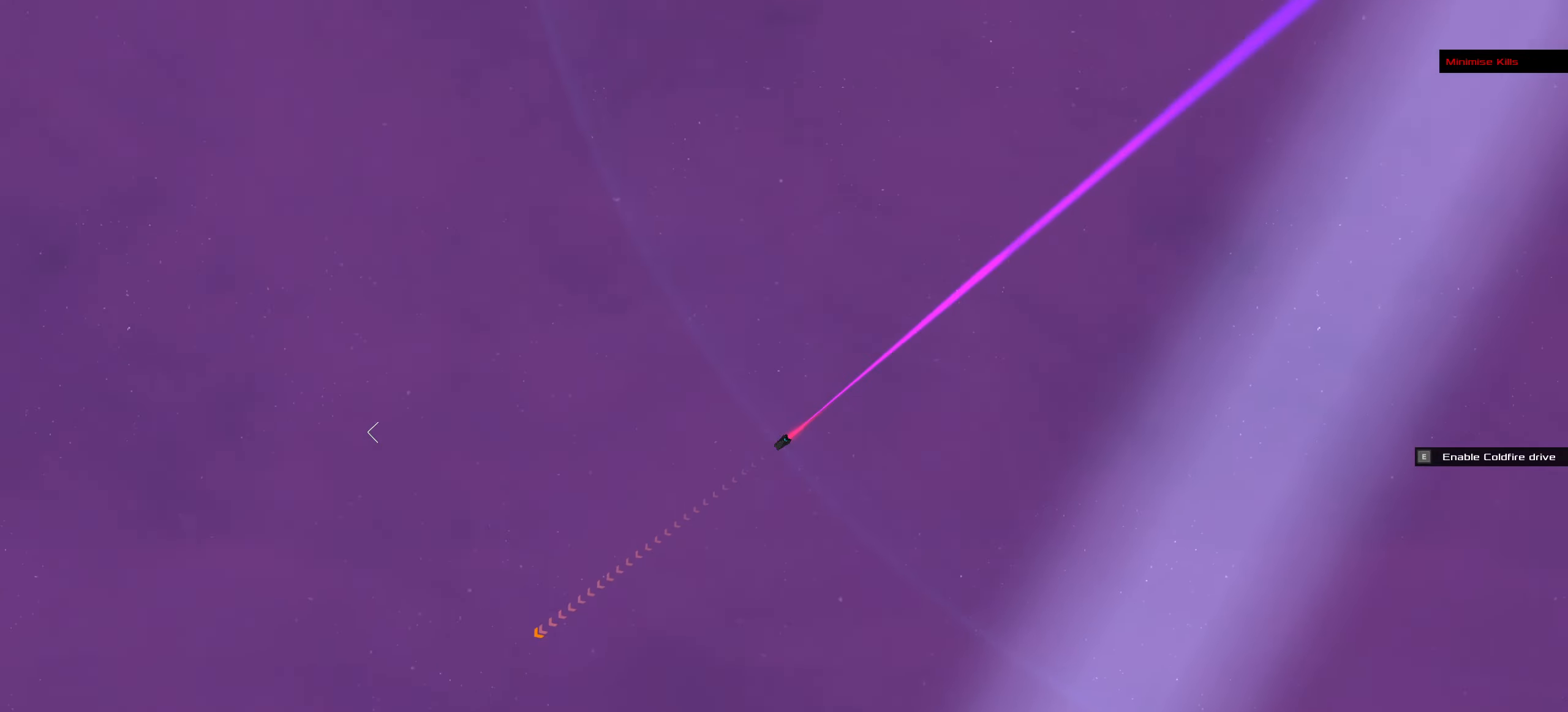
{"keys": [], "mouse": ["left"], "events": []}
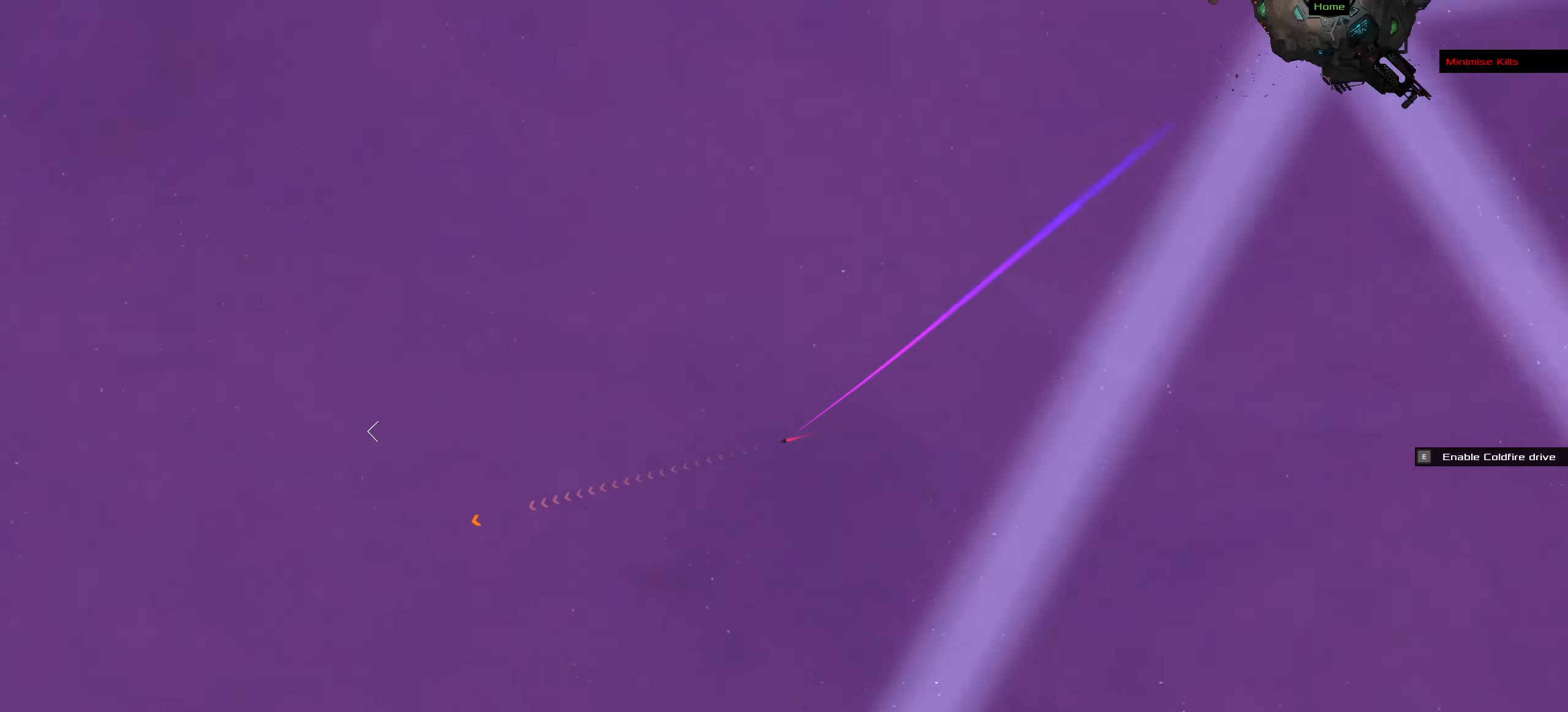
{"keys": [], "mouse": ["left"], "events": []}
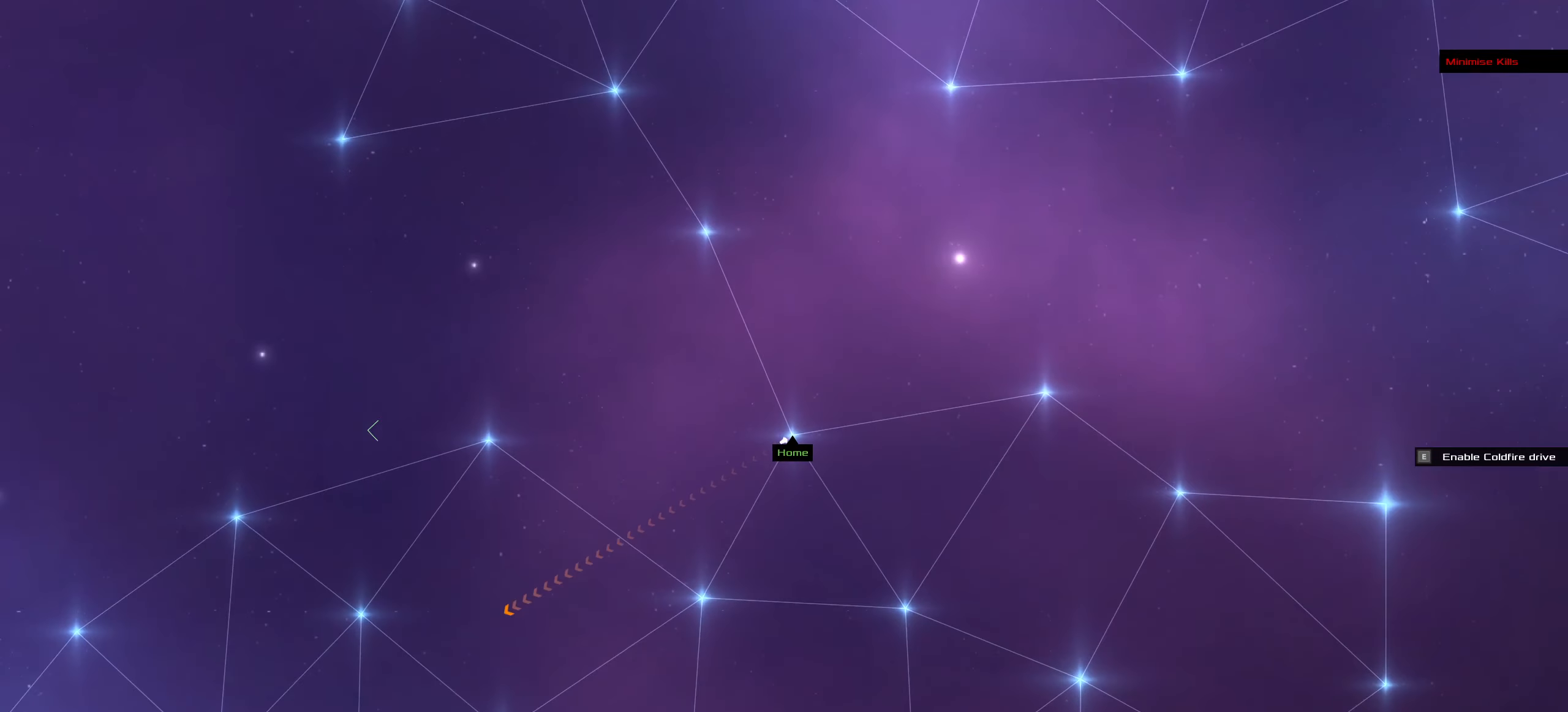
{"keys": ["f"], "mouse": ["left"], "events": [[100, "f", "down"]]}
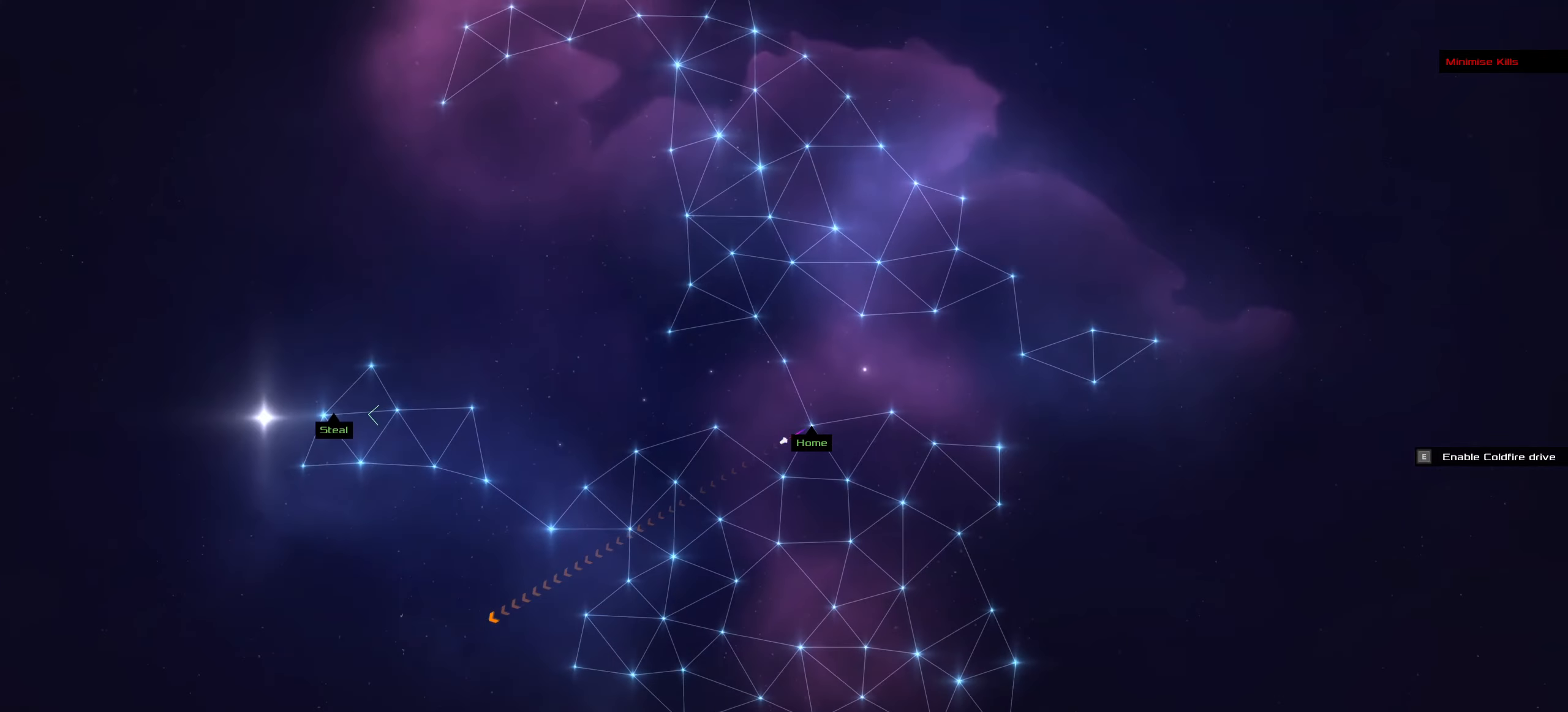
{"keys": ["f"], "mouse": ["left"], "events": []}
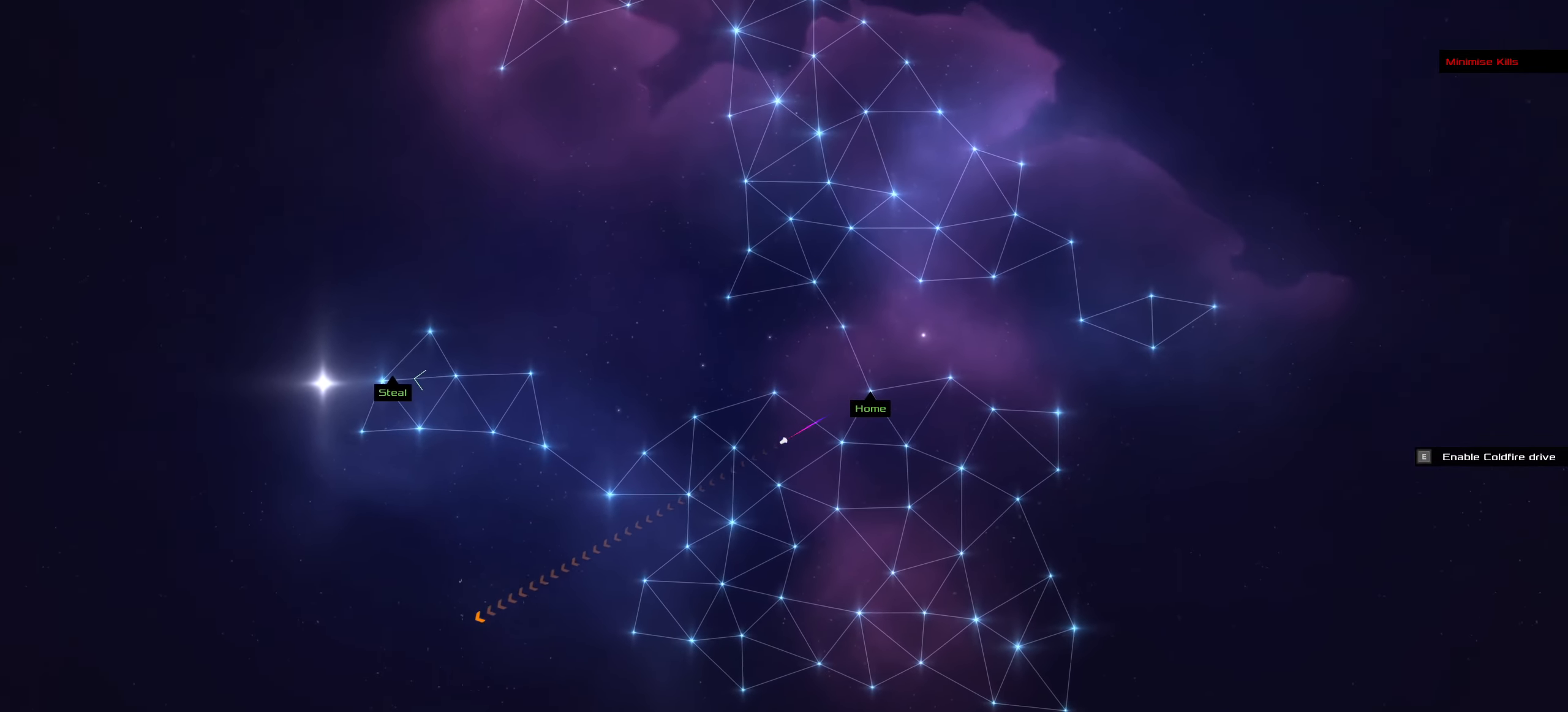
{"keys": ["f"], "mouse": ["left"], "events": []}
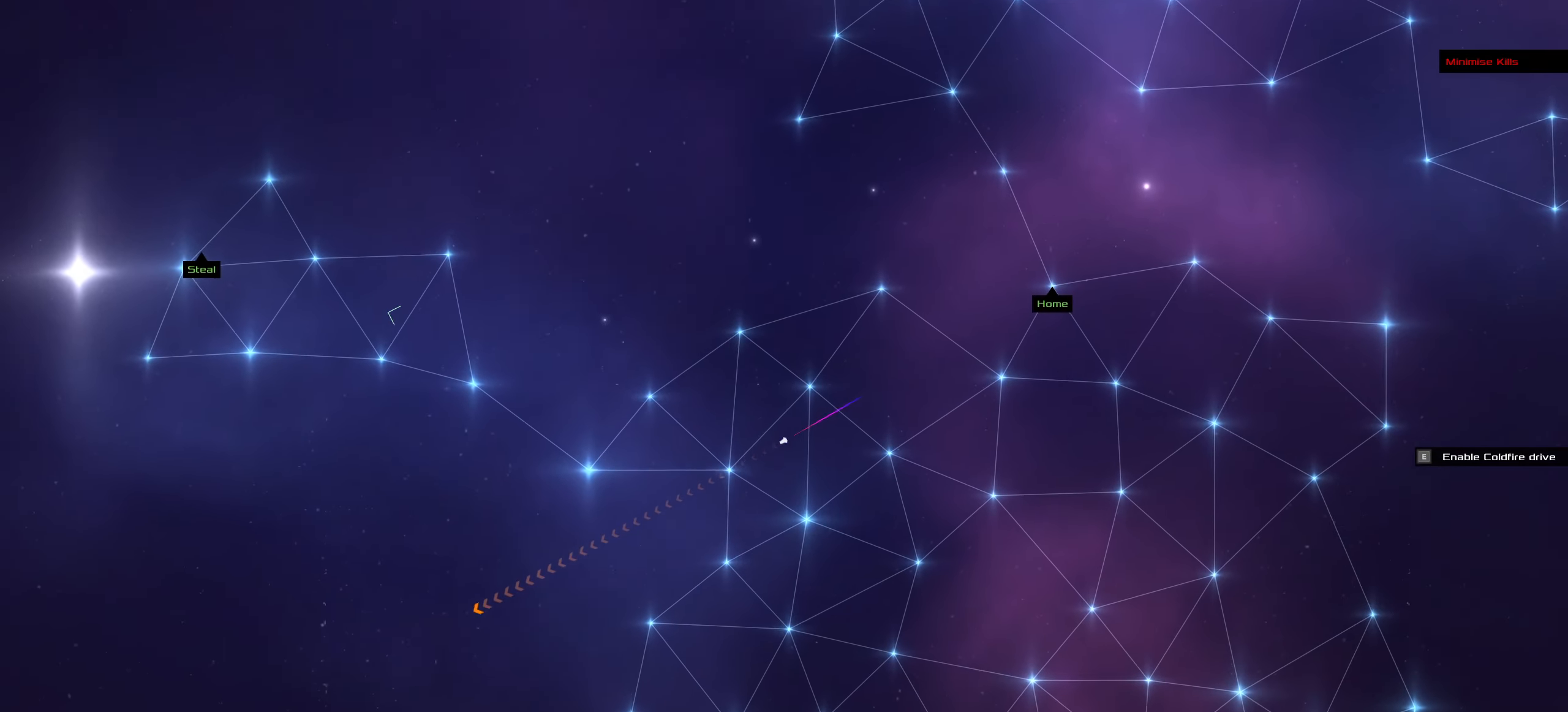
{"keys": ["f"], "mouse": ["left"], "events": []}
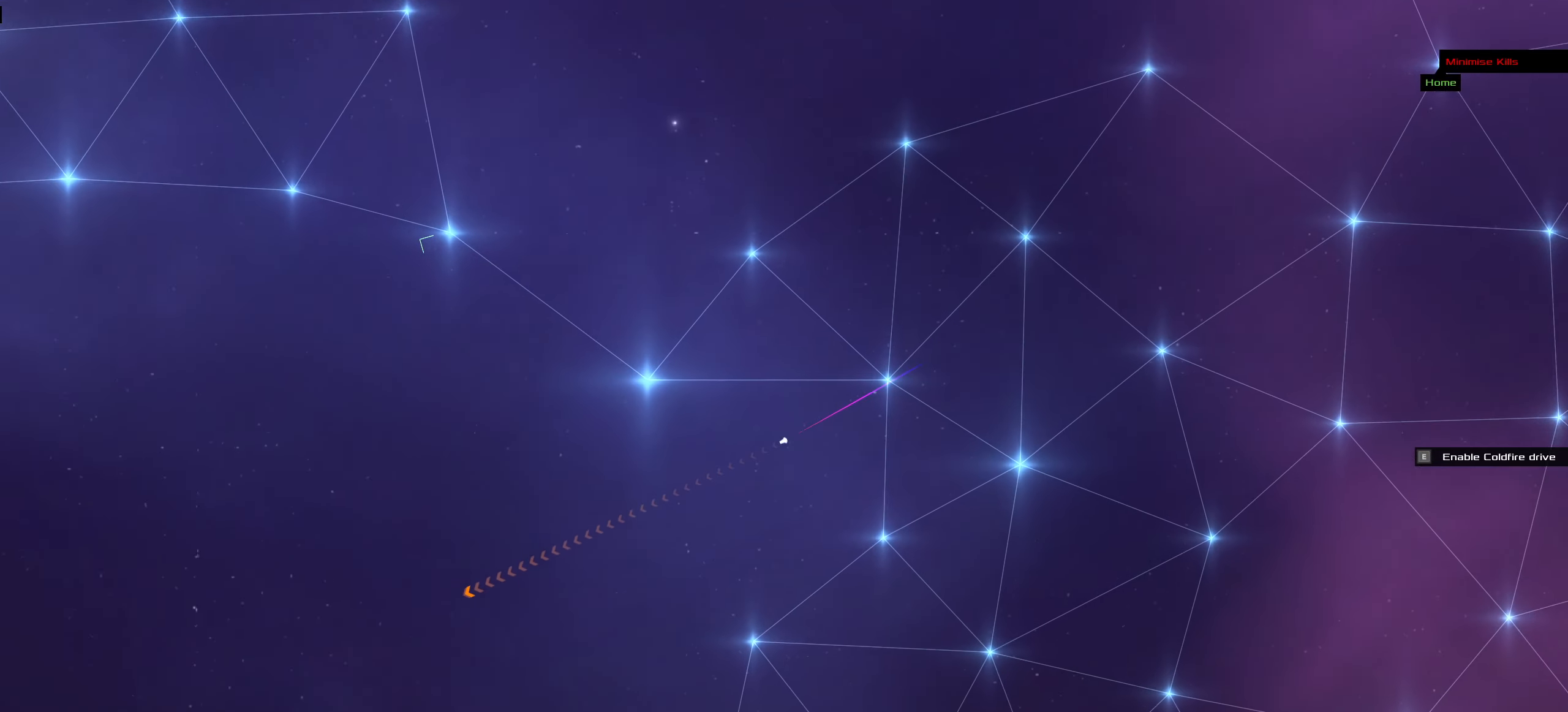
{"keys": ["f"], "mouse": ["left"], "events": []}
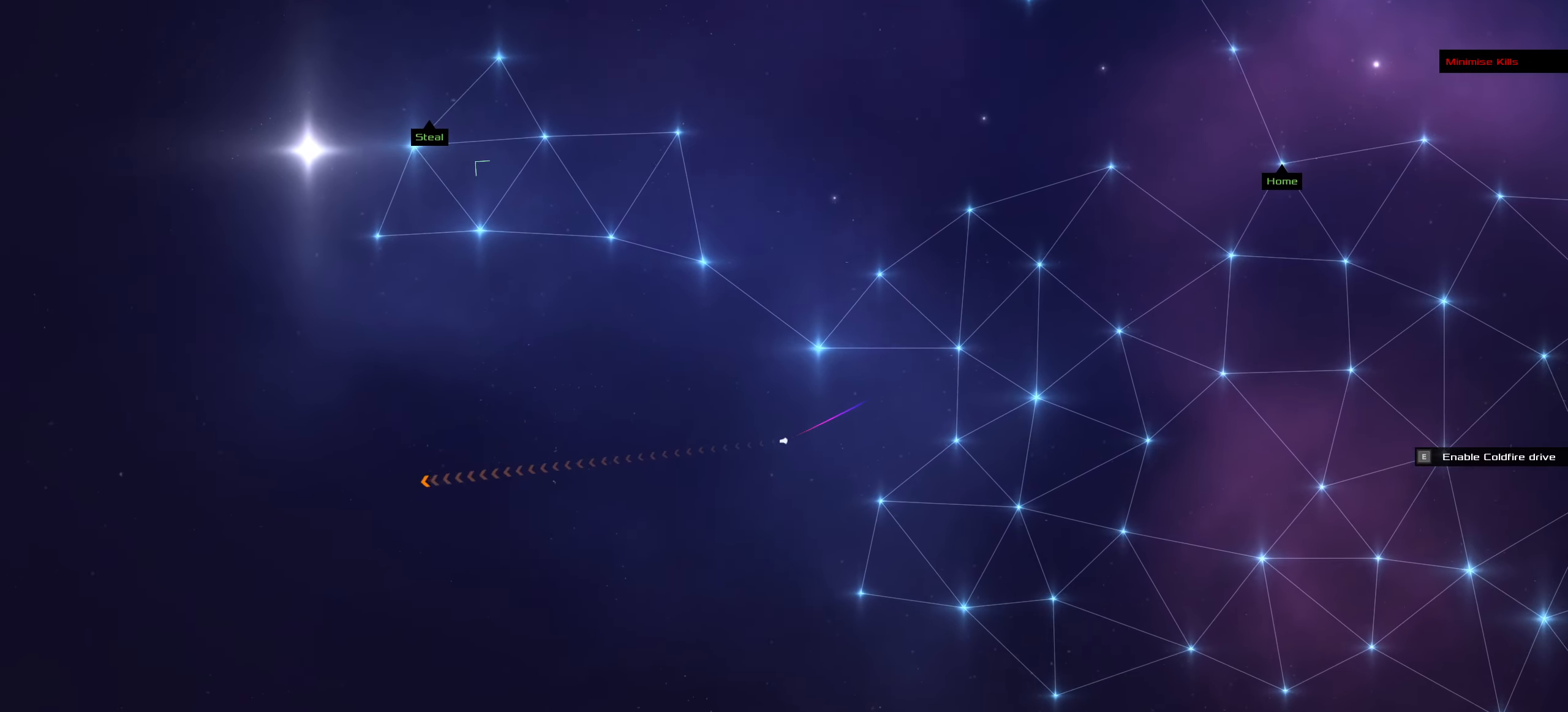
{"keys": ["f"], "mouse": ["left"], "events": []}
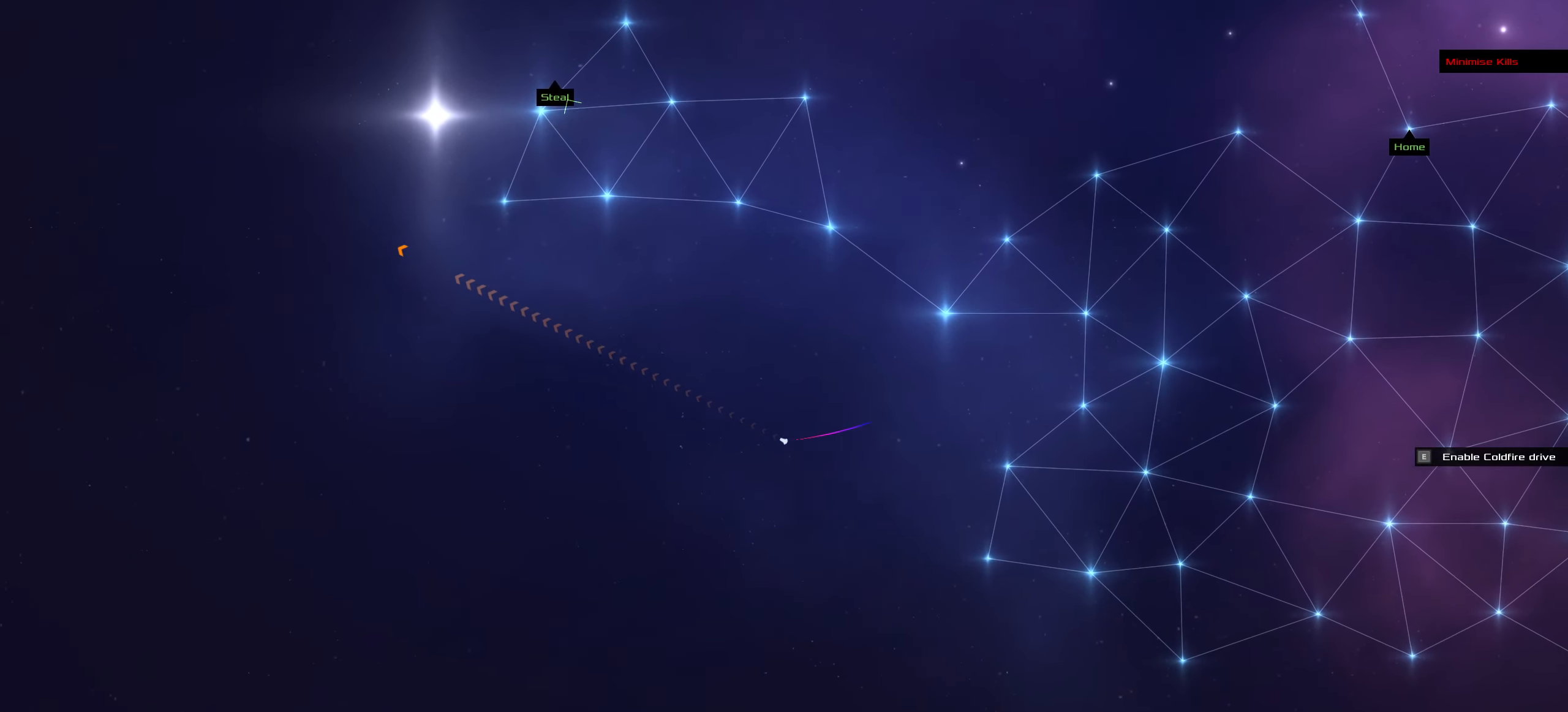
{"keys": ["shift_l"], "mouse": [], "events": [[200, "mouse_left", "up"], [284, "space", "down"], [334, "f", "up"], [434, "shift_l", "down"], [467, "space", "up"]]}
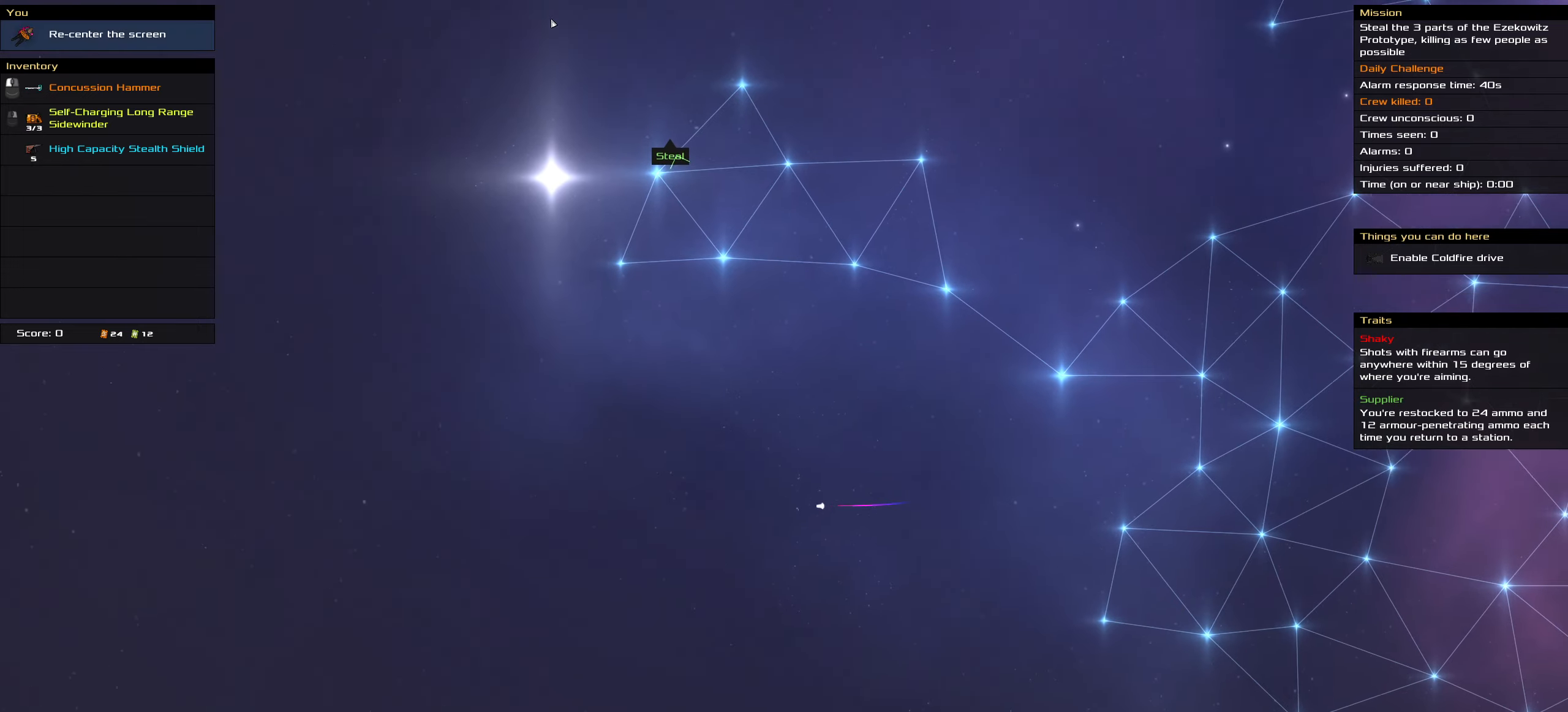
{"keys": [], "mouse": [], "events": [[400, "shift_l", "up"]]}
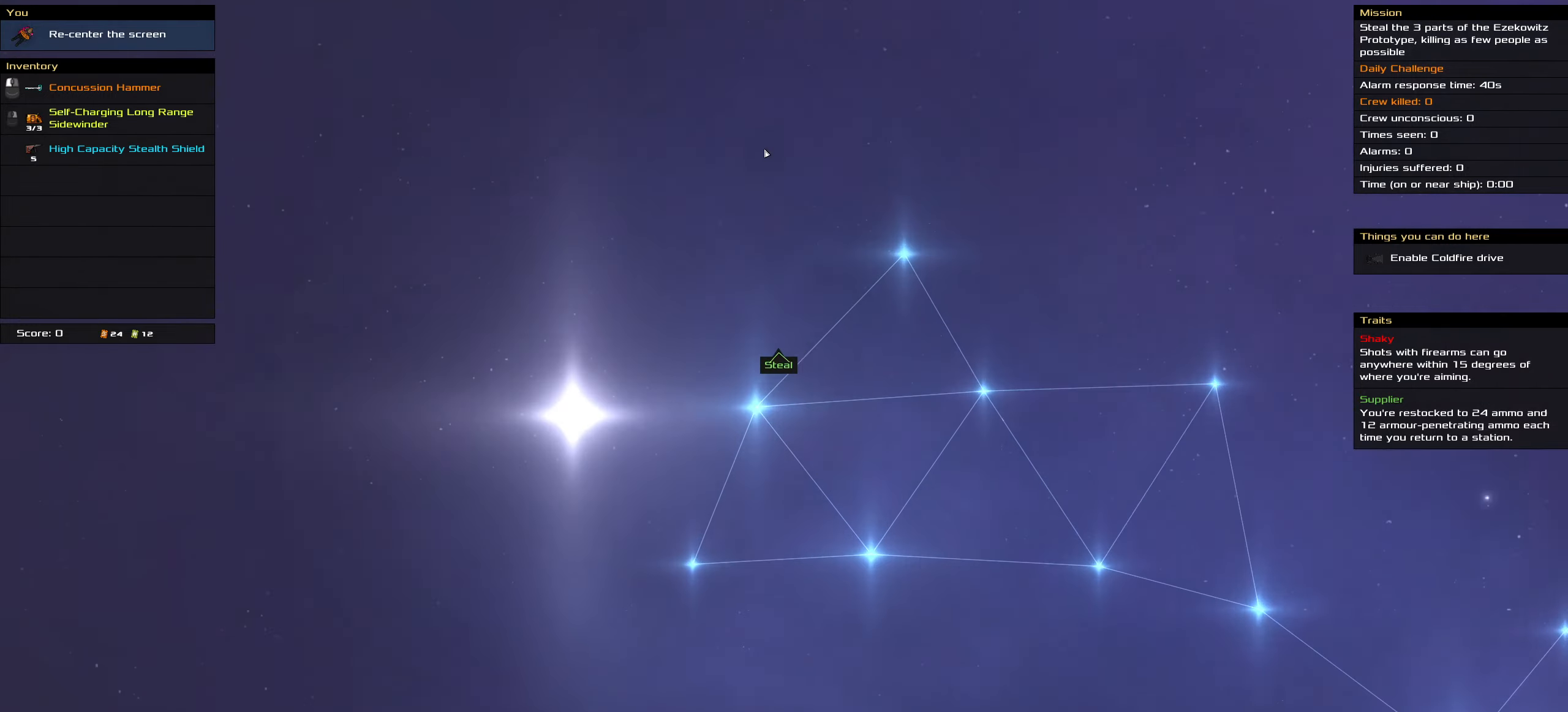
{"keys": [], "mouse": [], "events": [[83, "shift_l", "down"], [450, "shift_l", "up"]]}
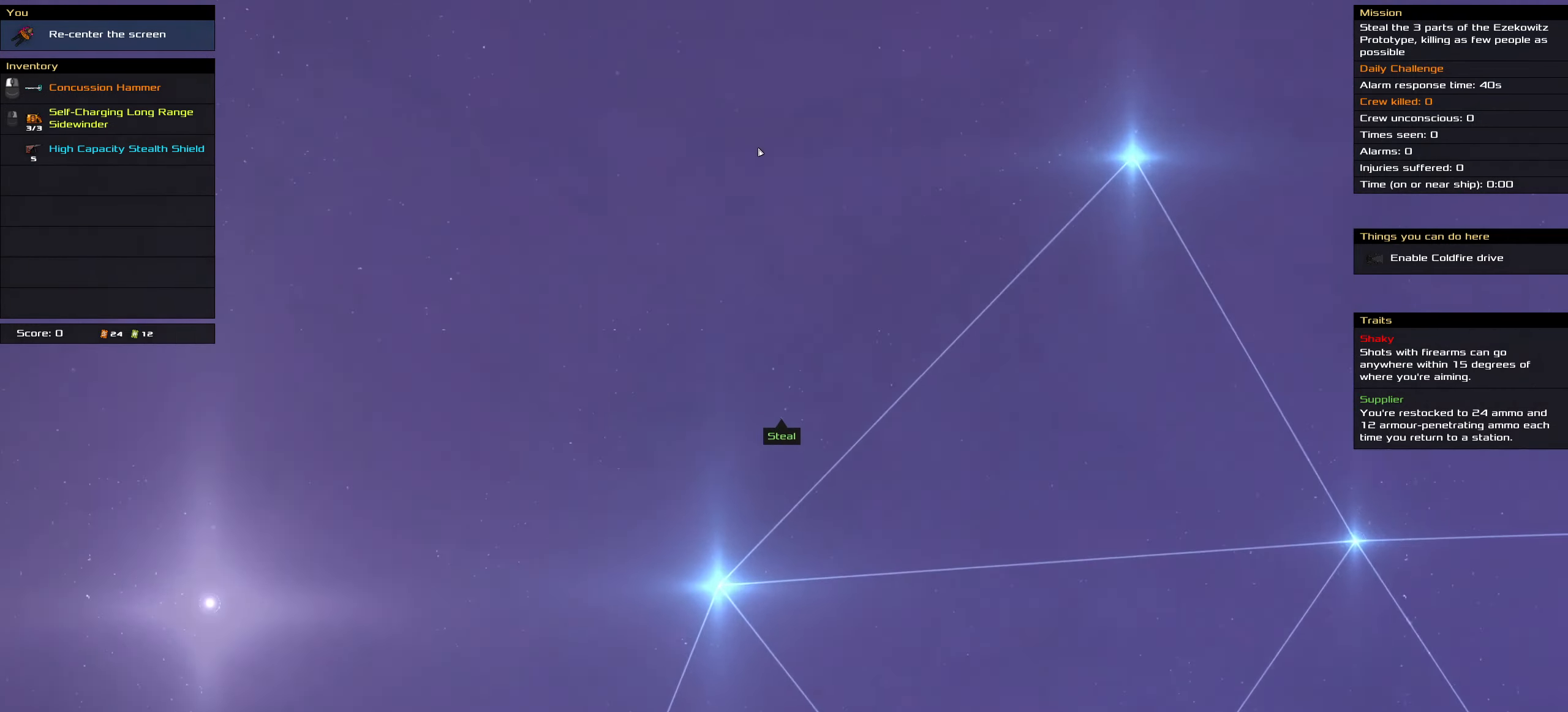
{"keys": [], "mouse": [], "events": [[150, "shift_l", "down"], [433, "shift_l", "up"]]}
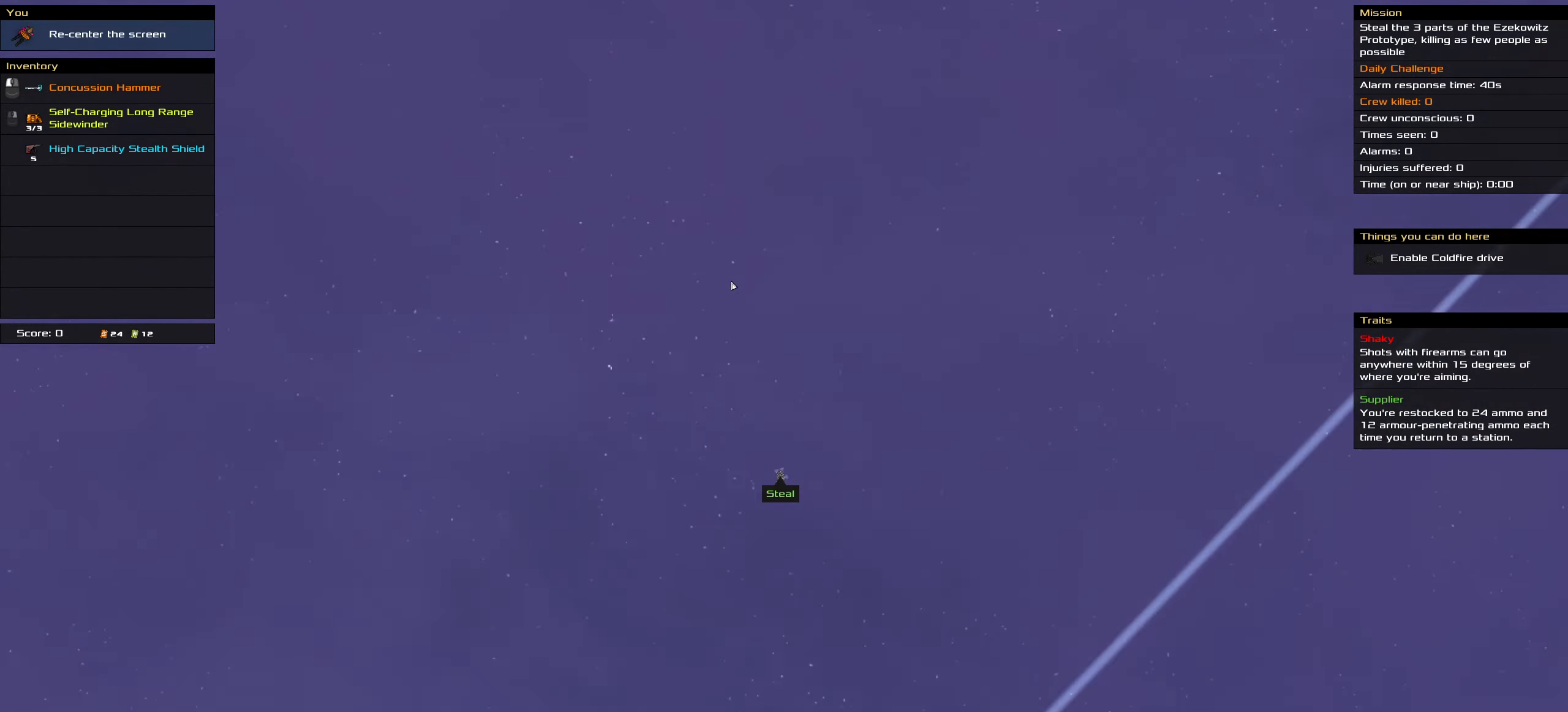
{"keys": [], "mouse": [], "events": []}
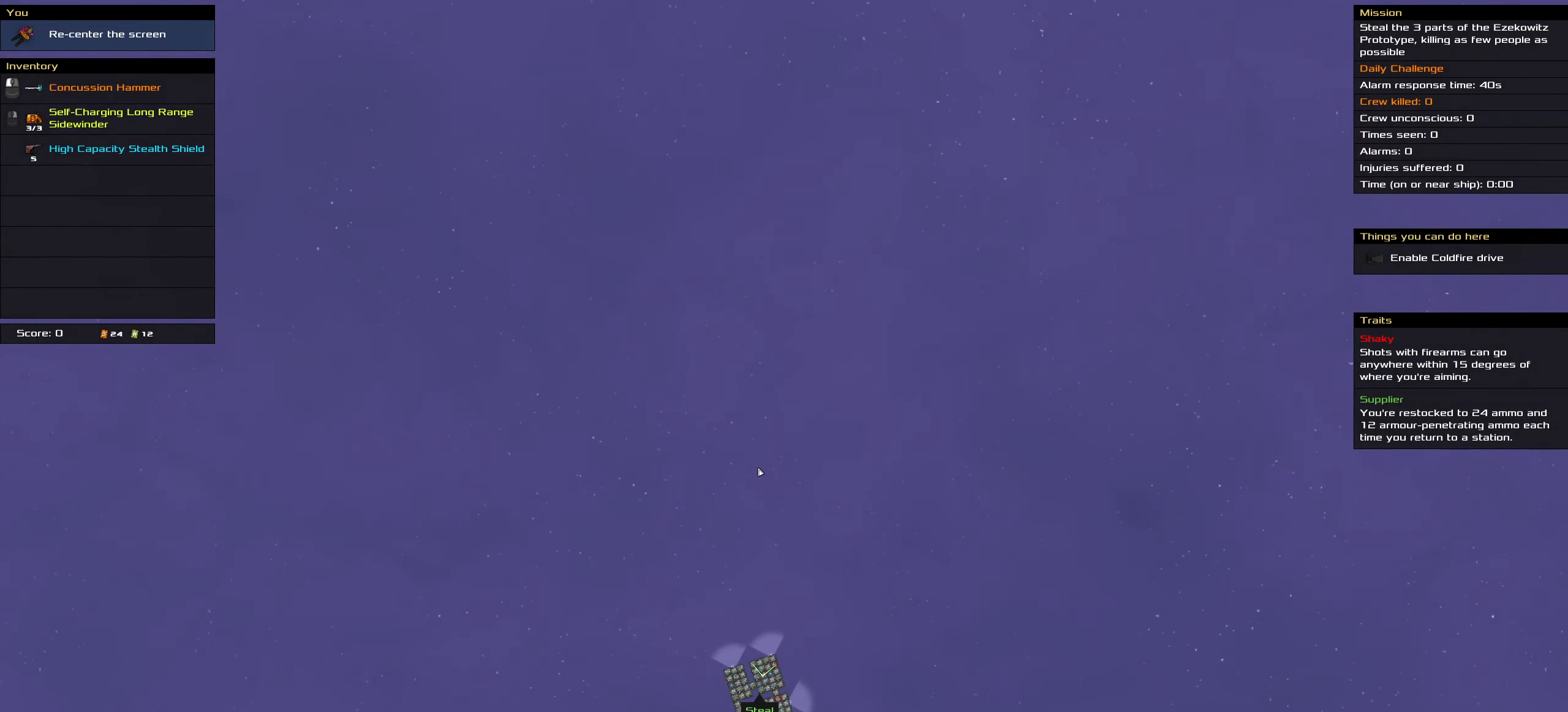
{"keys": [], "mouse": [], "events": [[183, "shift_l", "down"], [500, "shift_l", "up"]]}
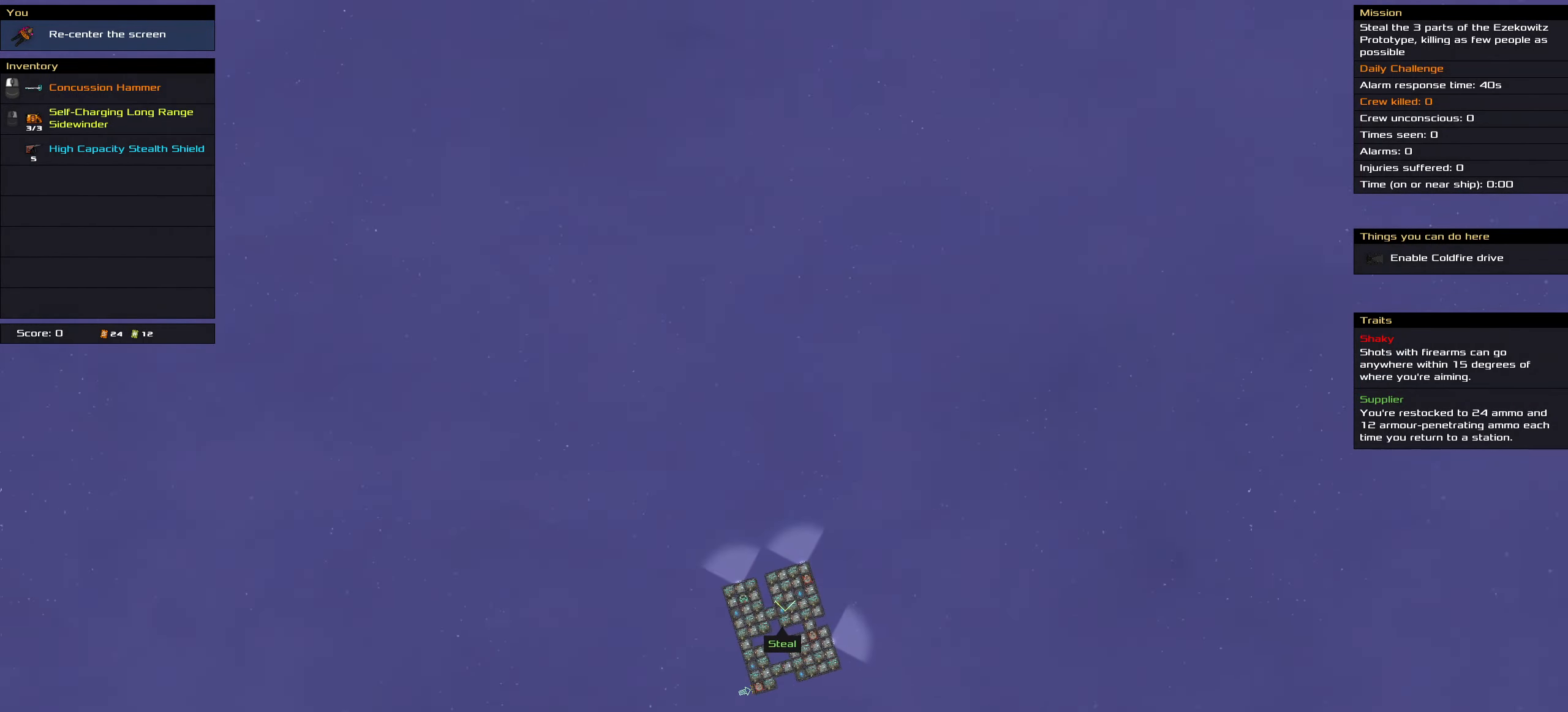
{"keys": [], "mouse": []}
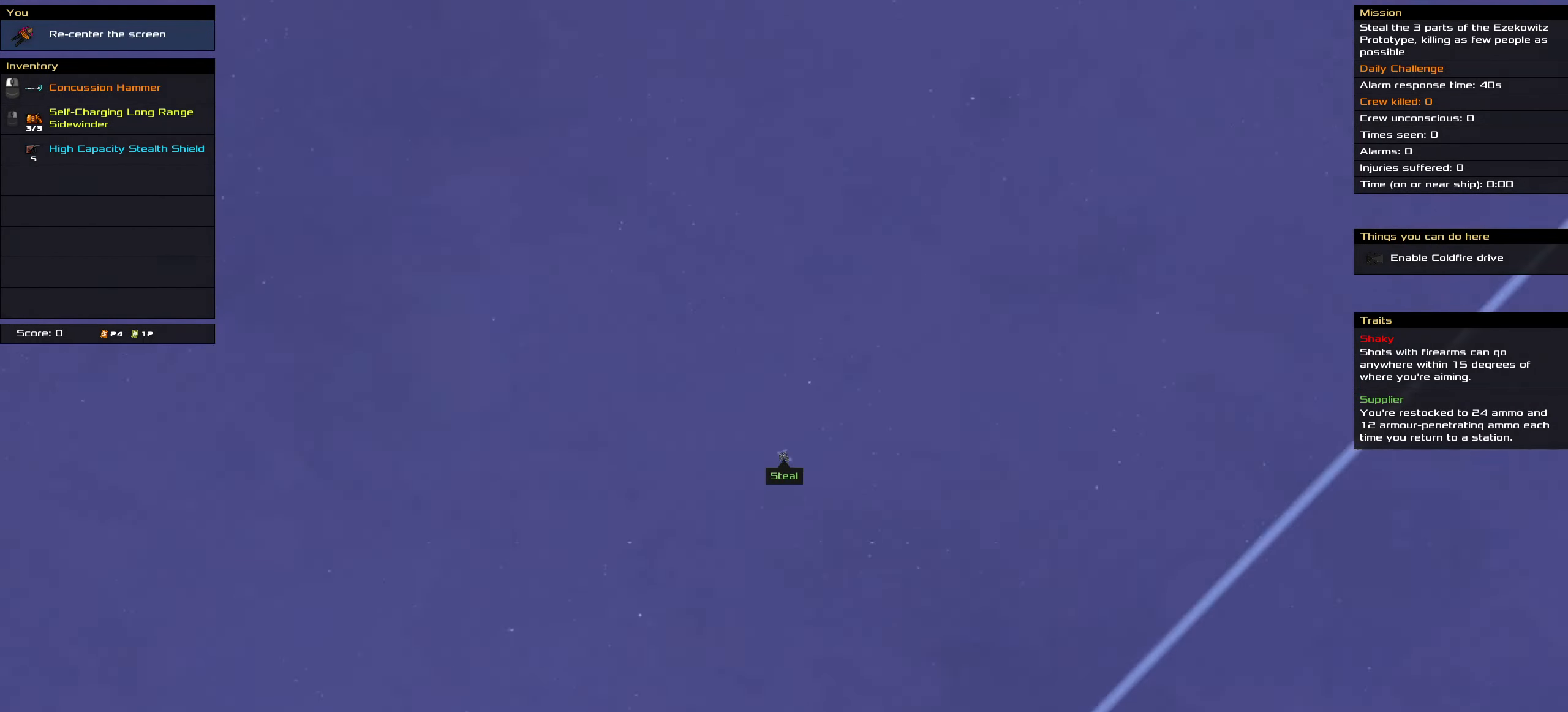
{"keys": [], "mouse": ["left"], "events": [[200, "space", "down"], [300, "mouse_left", "down"], [350, "space", "up"]]}
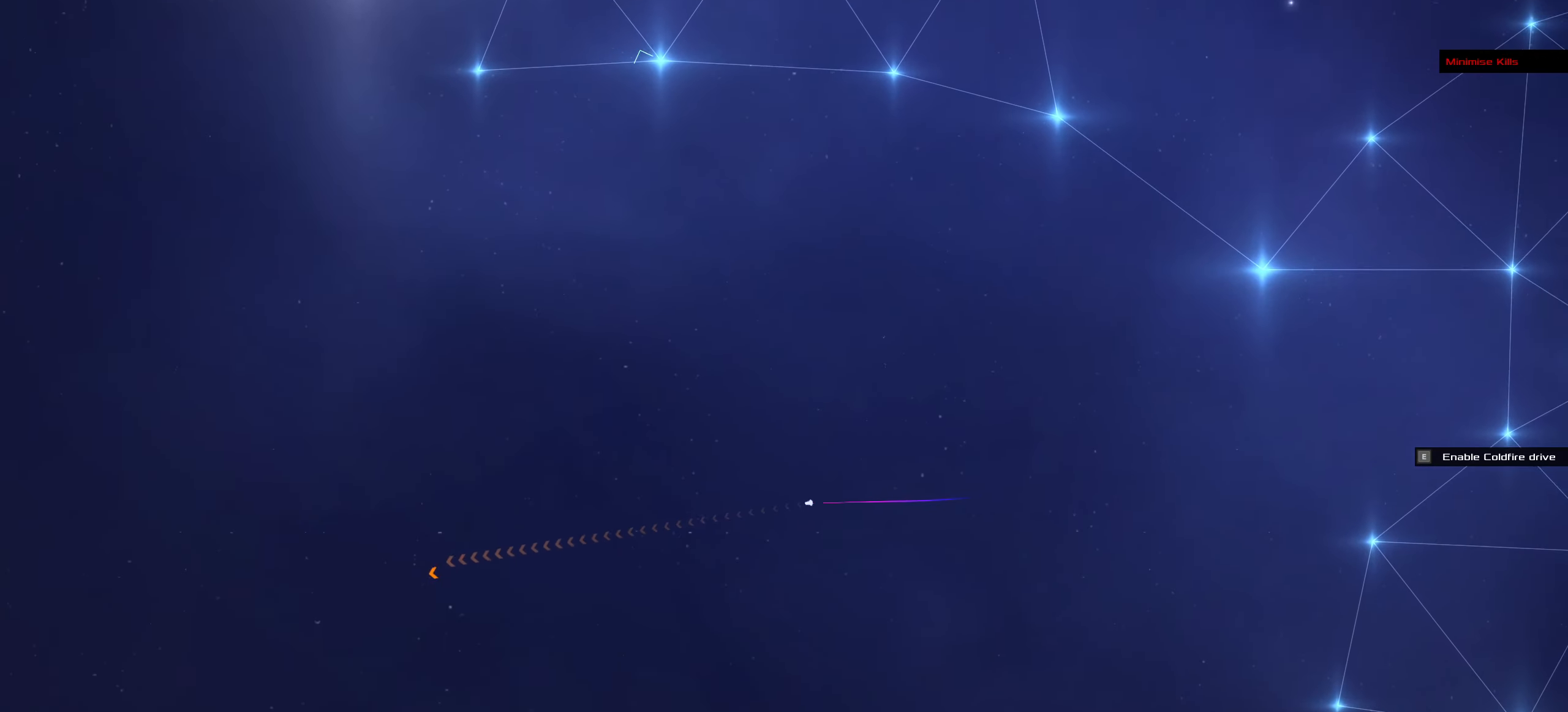
{"keys": ["f"], "mouse": ["left"], "events": [[216, "f", "down"]]}
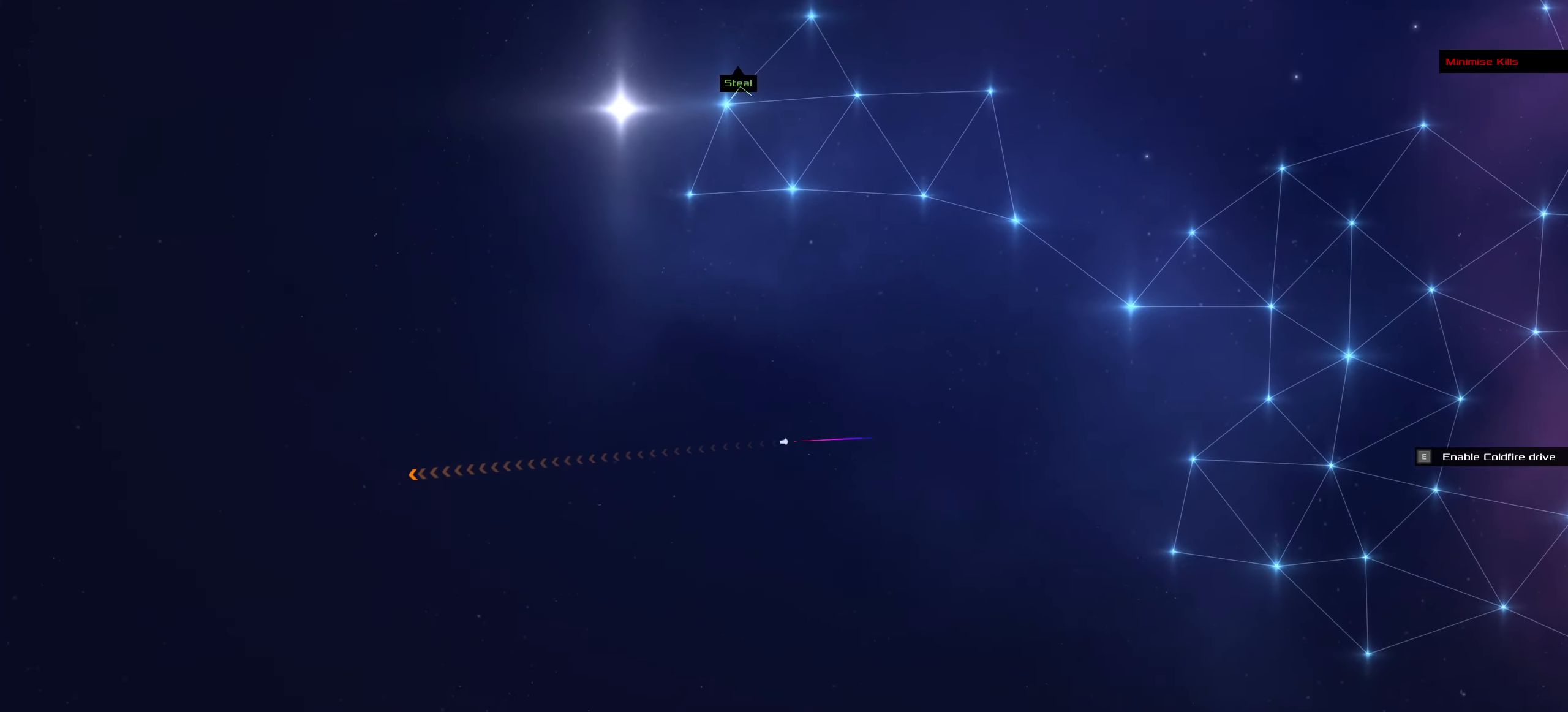
{"keys": ["f"], "mouse": ["left"], "events": []}
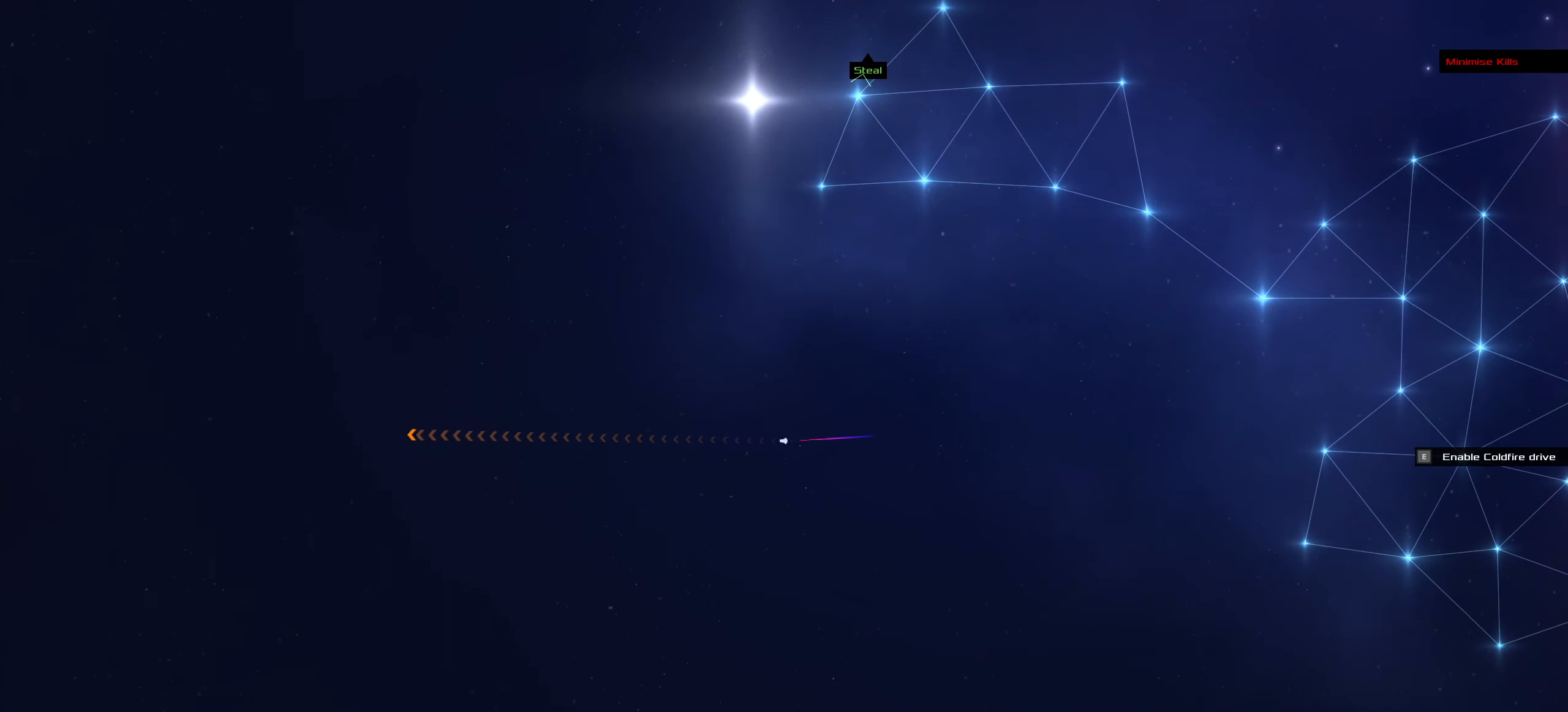
{"keys": ["f"], "mouse": [], "events": [[166, "mouse_left", "up"]]}
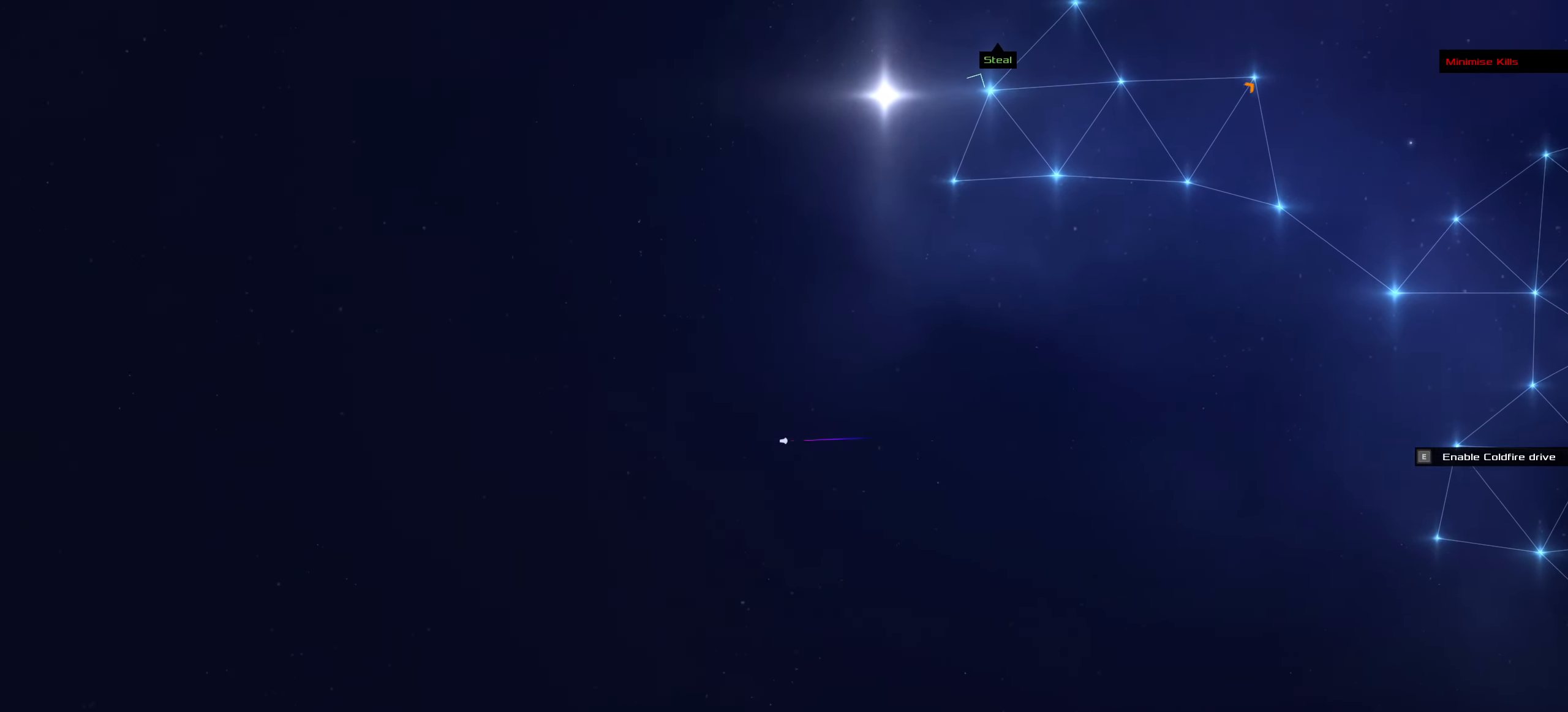
{"keys": ["f"], "mouse": ["right"], "events": [[500, "mouse_right", "down"]]}
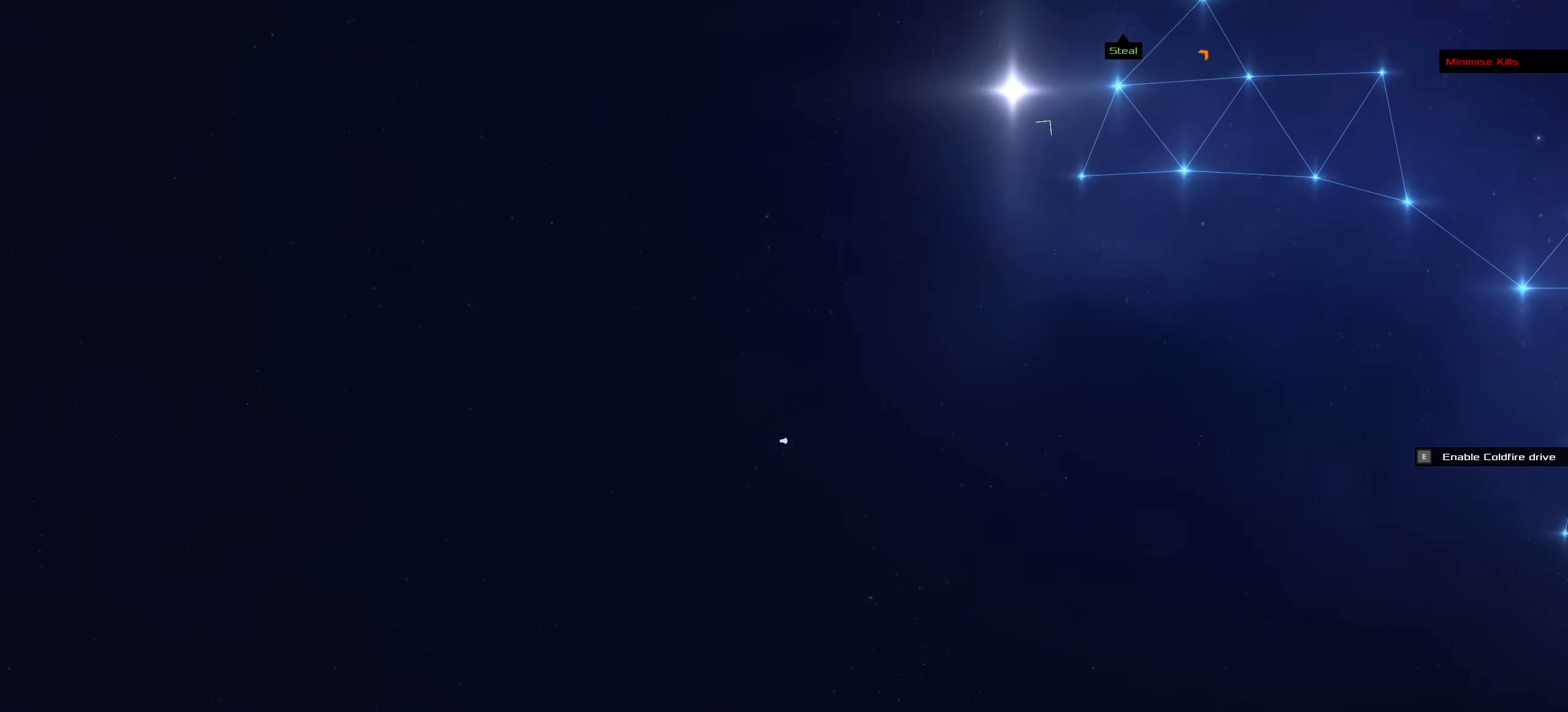
{"keys": ["f"], "mouse": ["left"], "events": [[100, "mouse_right", "up"], [183, "mouse_left", "down"]]}